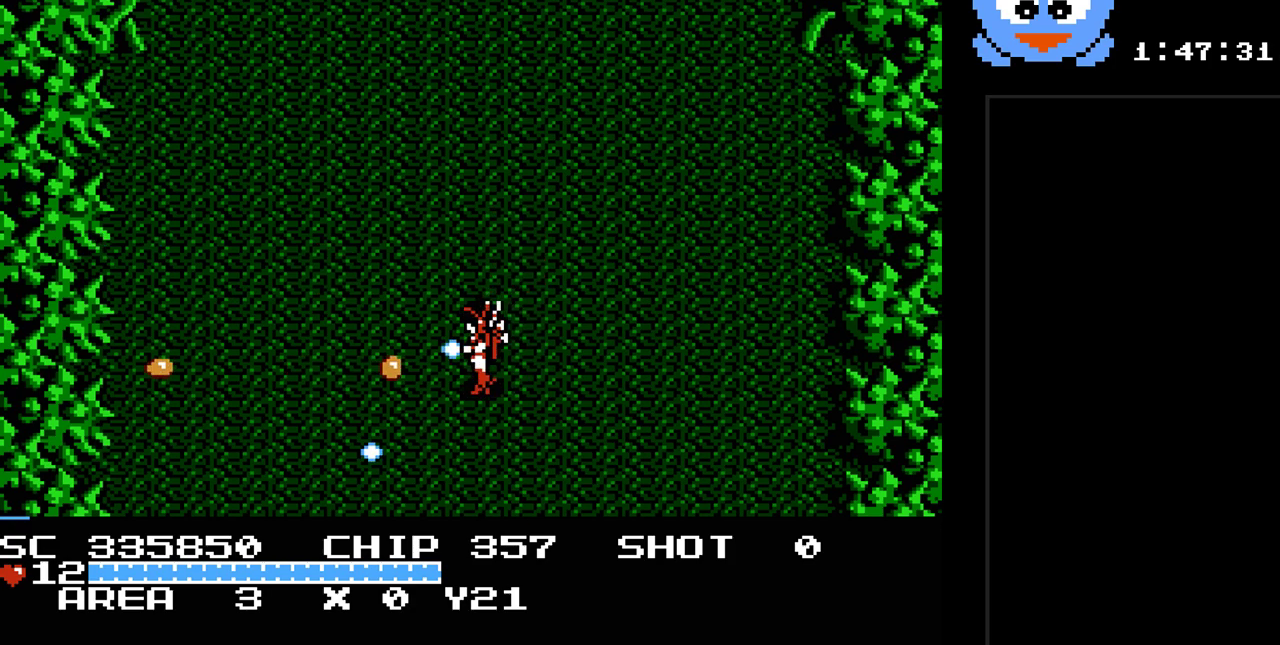
Gameplay with a controller (Nintendo layout); each line is a JSON object with the inputs held at the frame after it. "events" lists button and stick changes between this image and that frame as [ms after this image, input, new state], when the widget could be followed in between. Not read: L3 R3.
{"buttons": ["Y"], "events": [[100, "DPAD_LEFT", "up"]]}
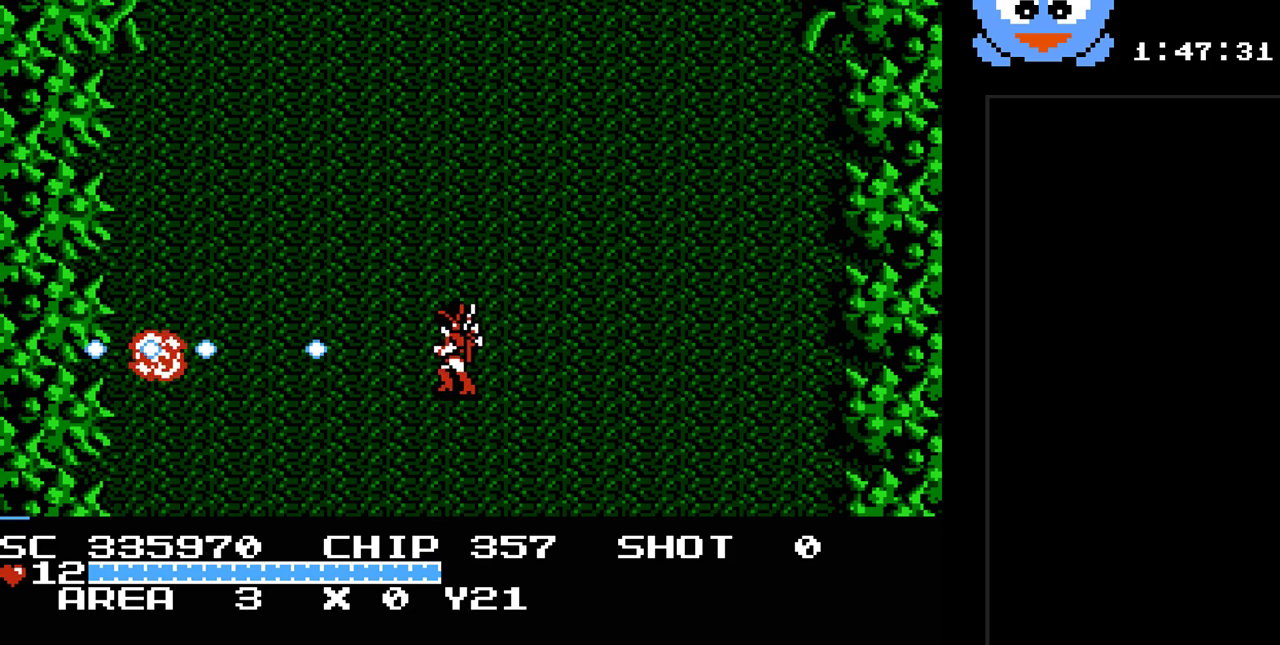
{"buttons": ["DPAD_UP"], "events": [[183, "DPAD_UP", "down"], [500, "Y", "up"]]}
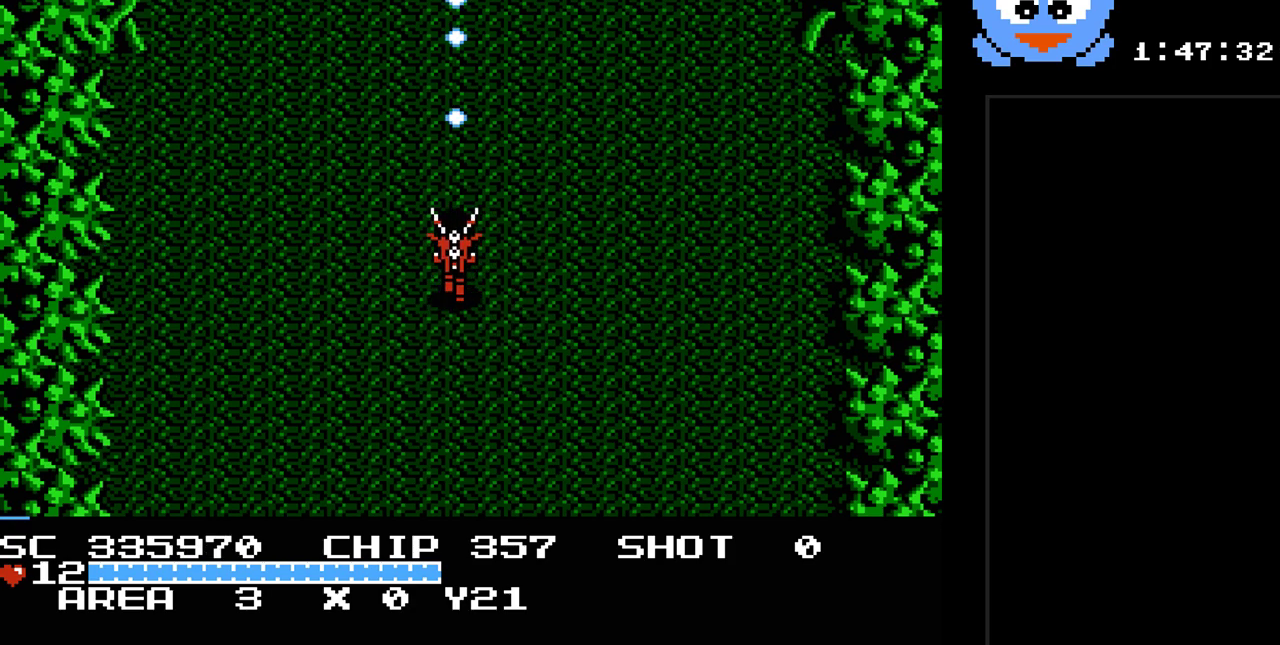
{"buttons": ["DPAD_UP"], "events": []}
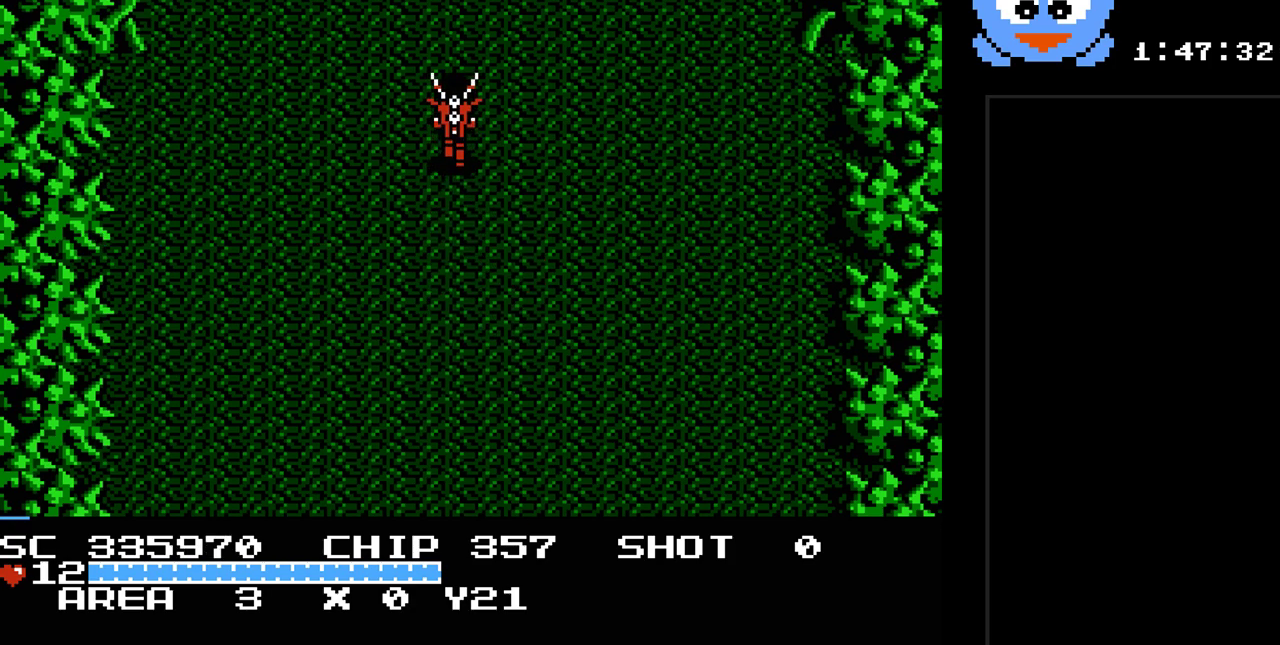
{"buttons": ["DPAD_UP"], "events": []}
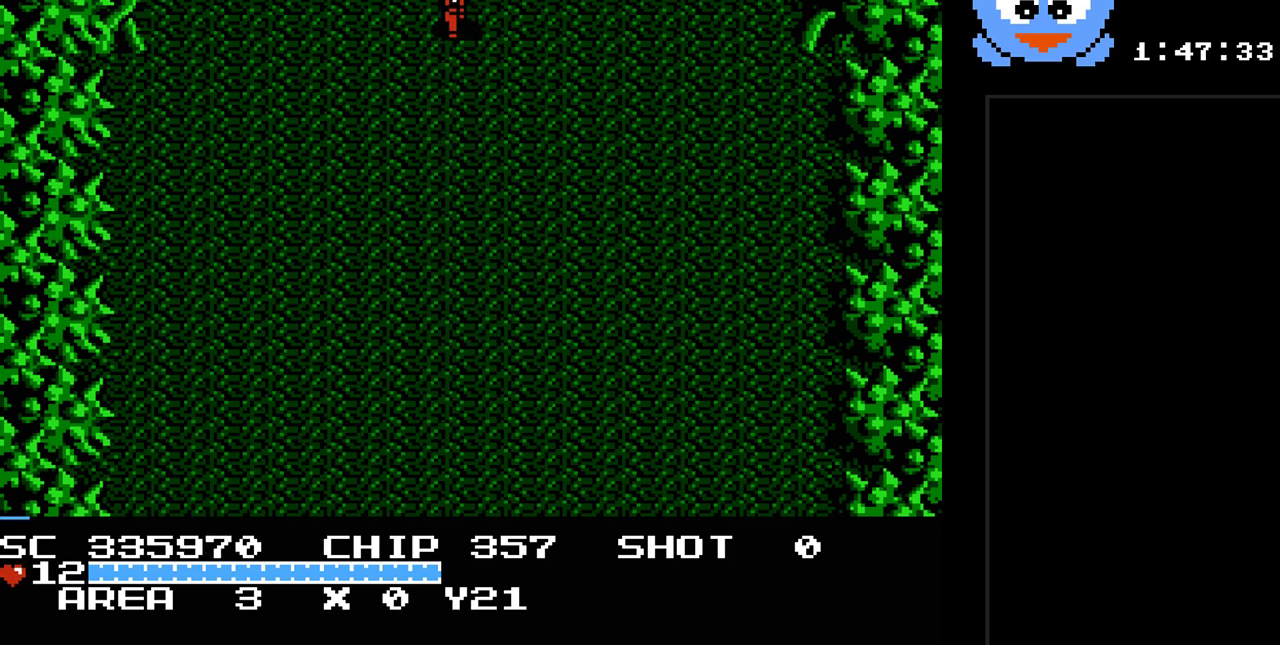
{"buttons": ["DPAD_UP"], "events": []}
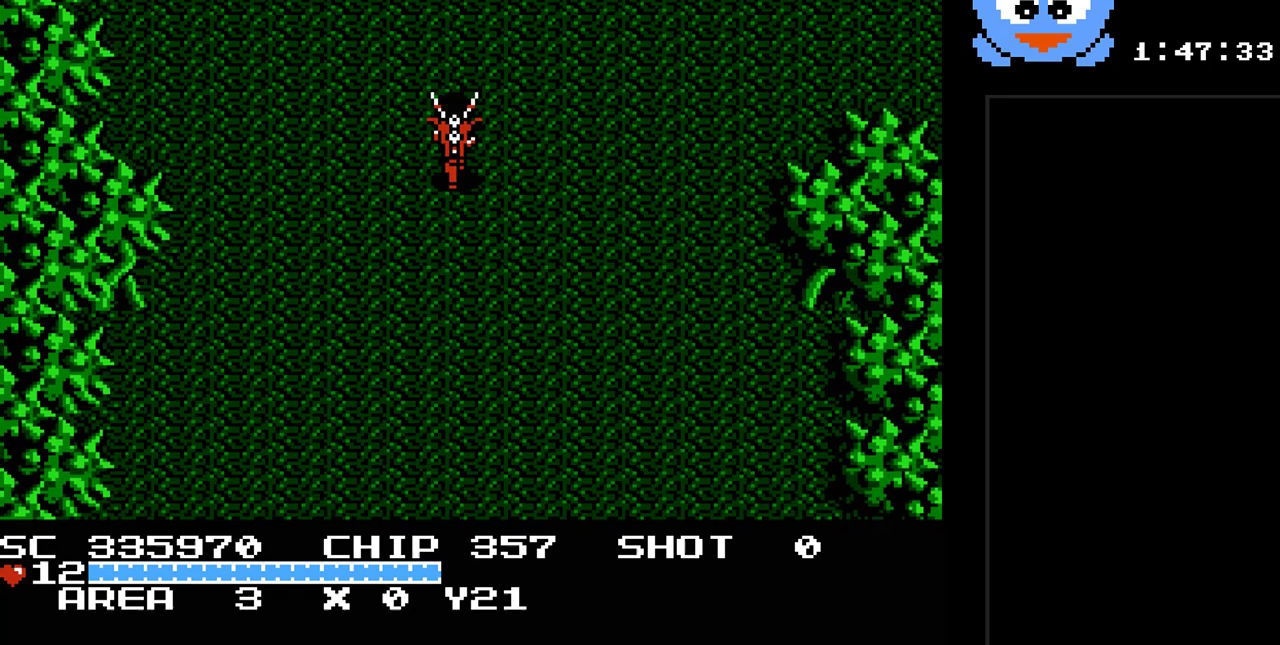
{"buttons": ["DPAD_UP", "DPAD_RIGHT"], "events": [[417, "DPAD_RIGHT", "down"]]}
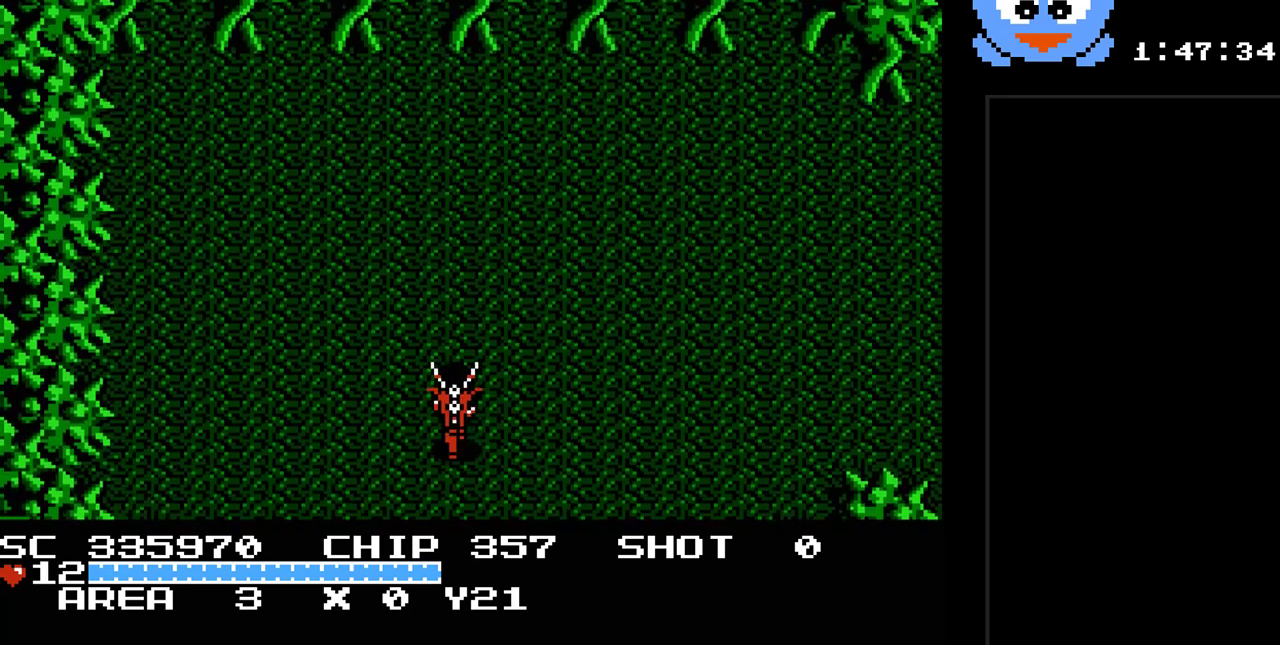
{"buttons": ["DPAD_RIGHT"], "events": [[50, "DPAD_UP", "up"]]}
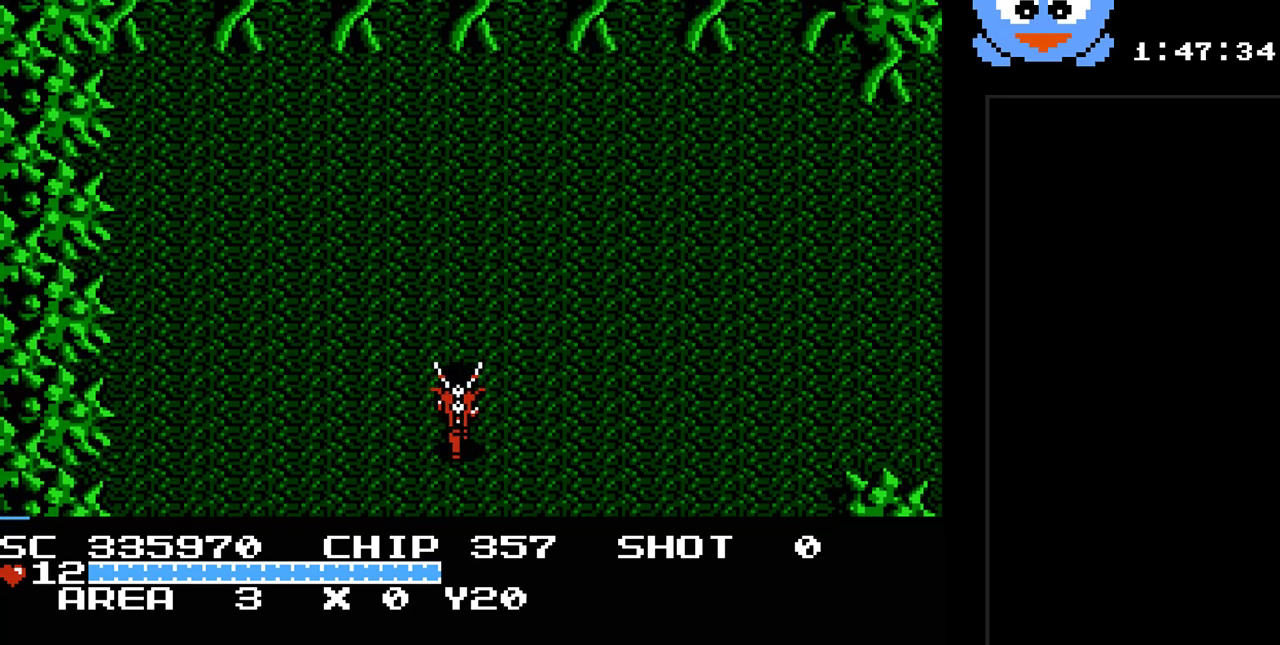
{"buttons": ["DPAD_RIGHT"], "events": []}
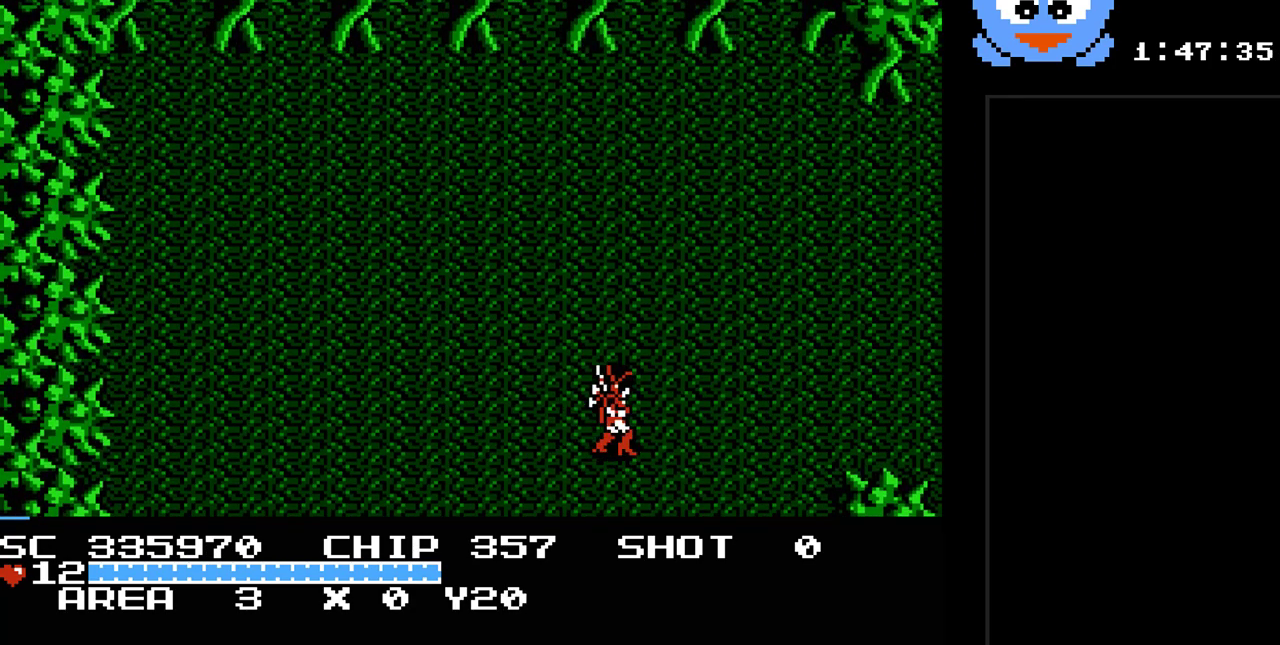
{"buttons": ["DPAD_UP", "DPAD_RIGHT"], "events": [[317, "DPAD_UP", "down"]]}
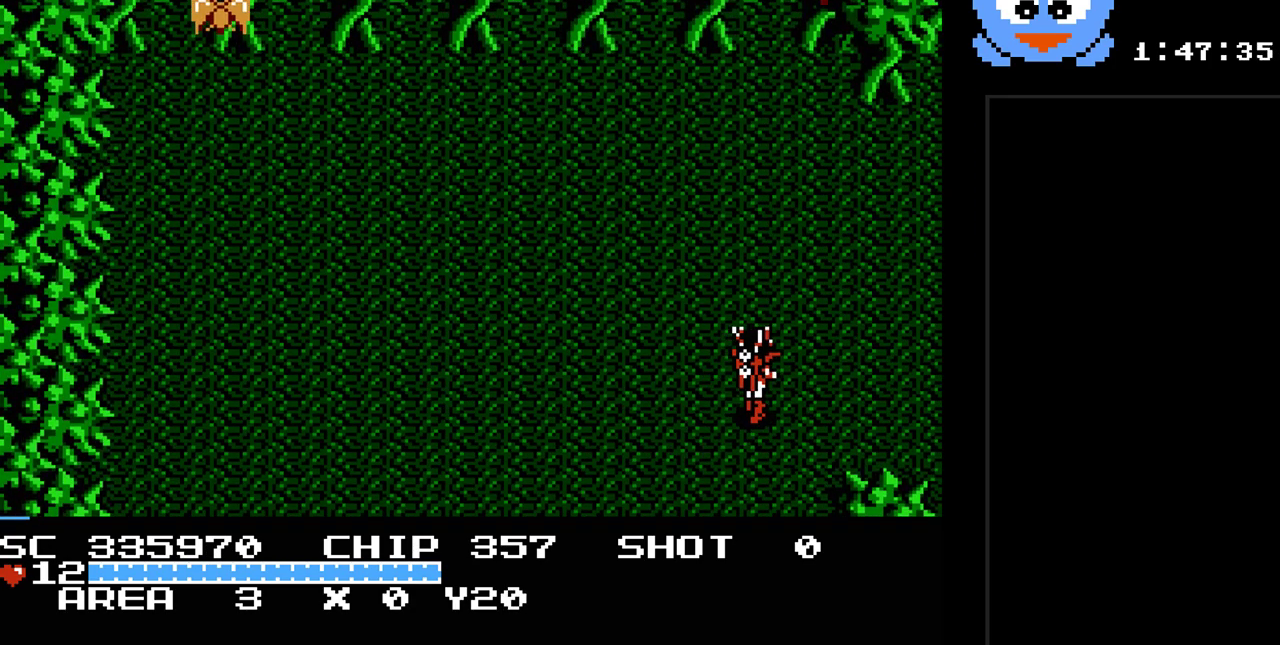
{"buttons": ["DPAD_RIGHT"], "events": [[117, "DPAD_UP", "up"]]}
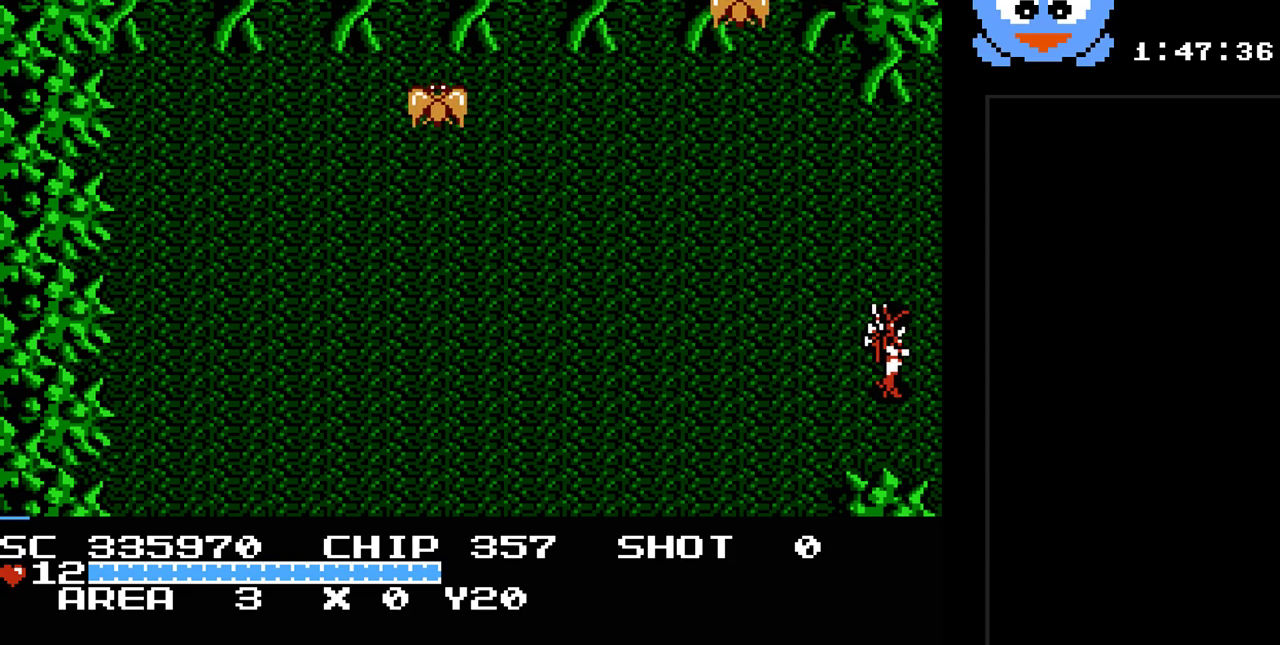
{"buttons": [], "events": [[317, "DPAD_RIGHT", "up"]]}
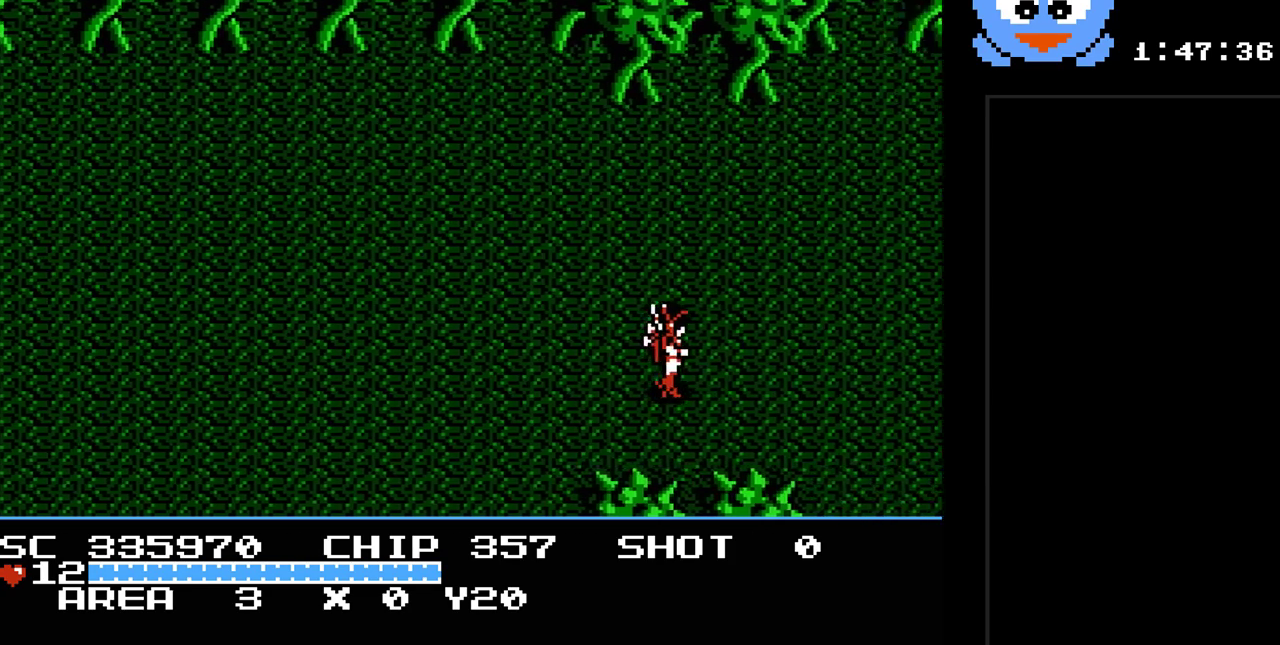
{"buttons": ["DPAD_RIGHT"], "events": [[267, "DPAD_RIGHT", "down"]]}
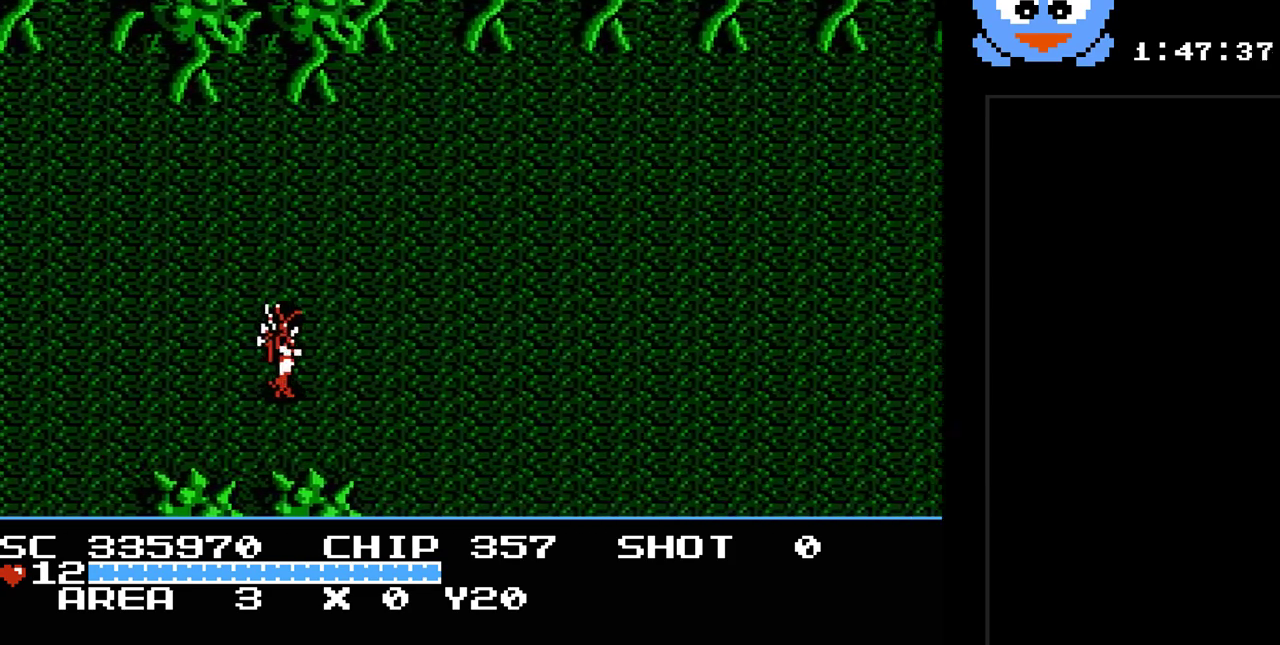
{"buttons": ["DPAD_RIGHT"], "events": []}
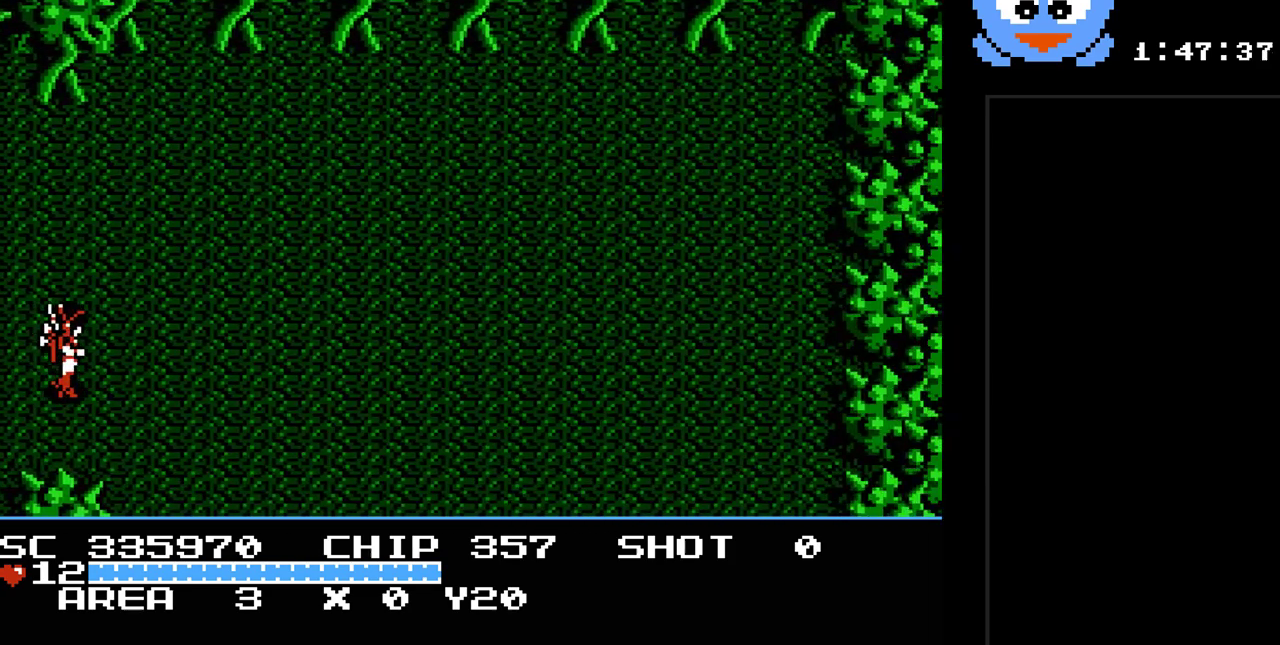
{"buttons": ["DPAD_RIGHT"], "events": []}
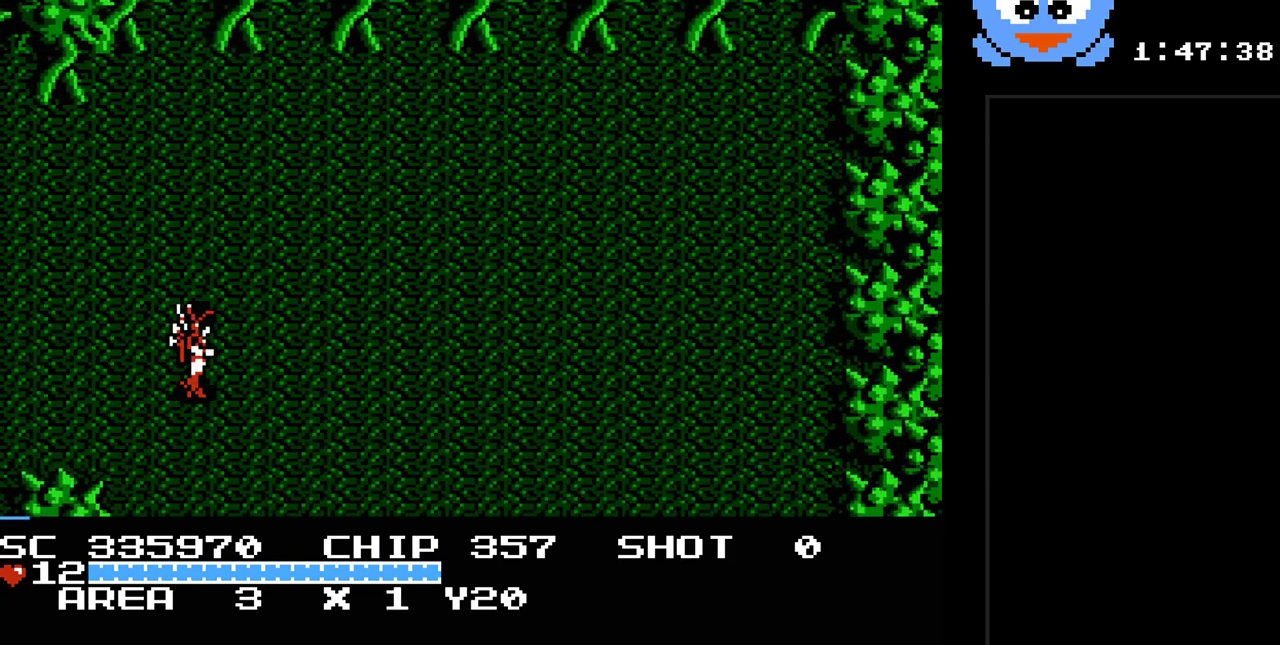
{"buttons": ["DPAD_DOWN", "DPAD_RIGHT"], "events": [[17, "DPAD_DOWN", "down"]]}
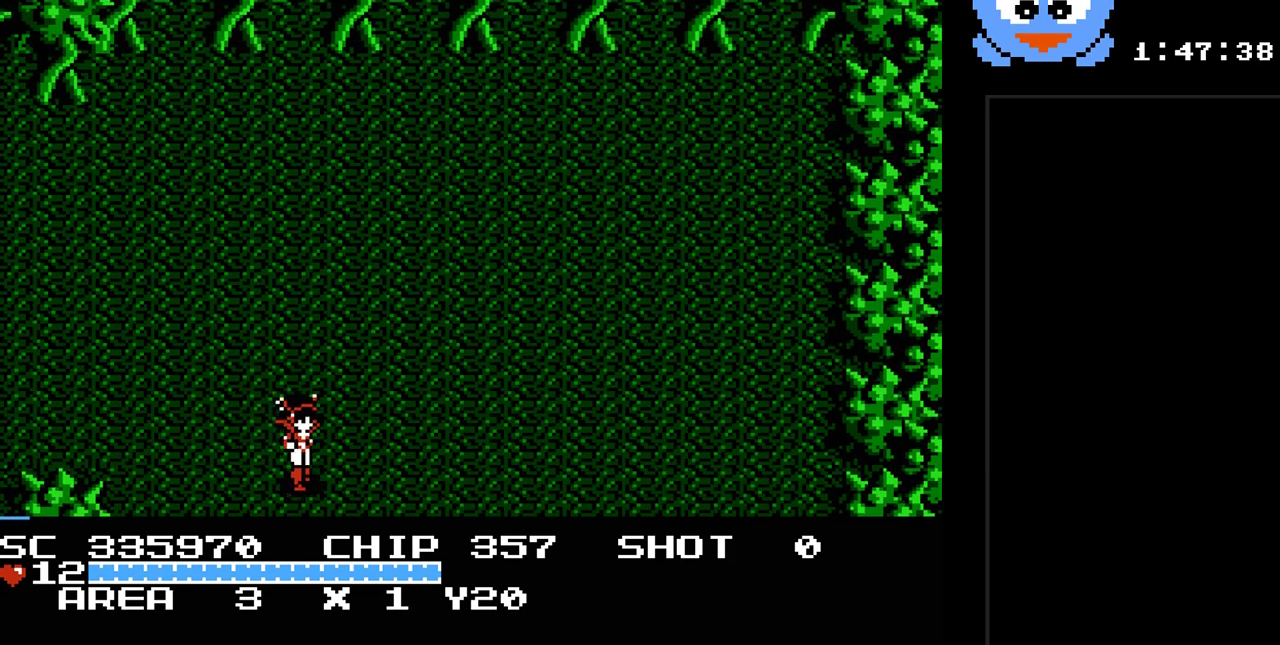
{"buttons": ["DPAD_DOWN", "DPAD_RIGHT"], "events": []}
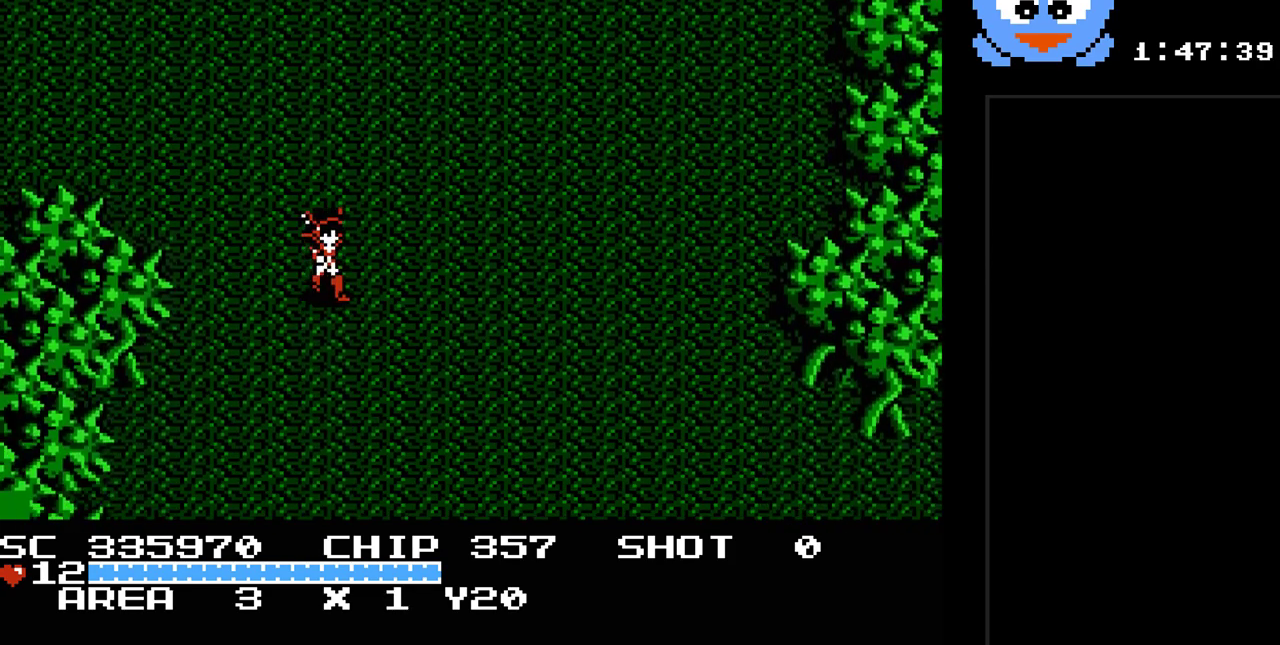
{"buttons": ["DPAD_DOWN", "DPAD_RIGHT"], "events": [[67, "DPAD_RIGHT", "up"], [100, "DPAD_DOWN", "up"], [383, "DPAD_RIGHT", "down"], [483, "DPAD_DOWN", "down"]]}
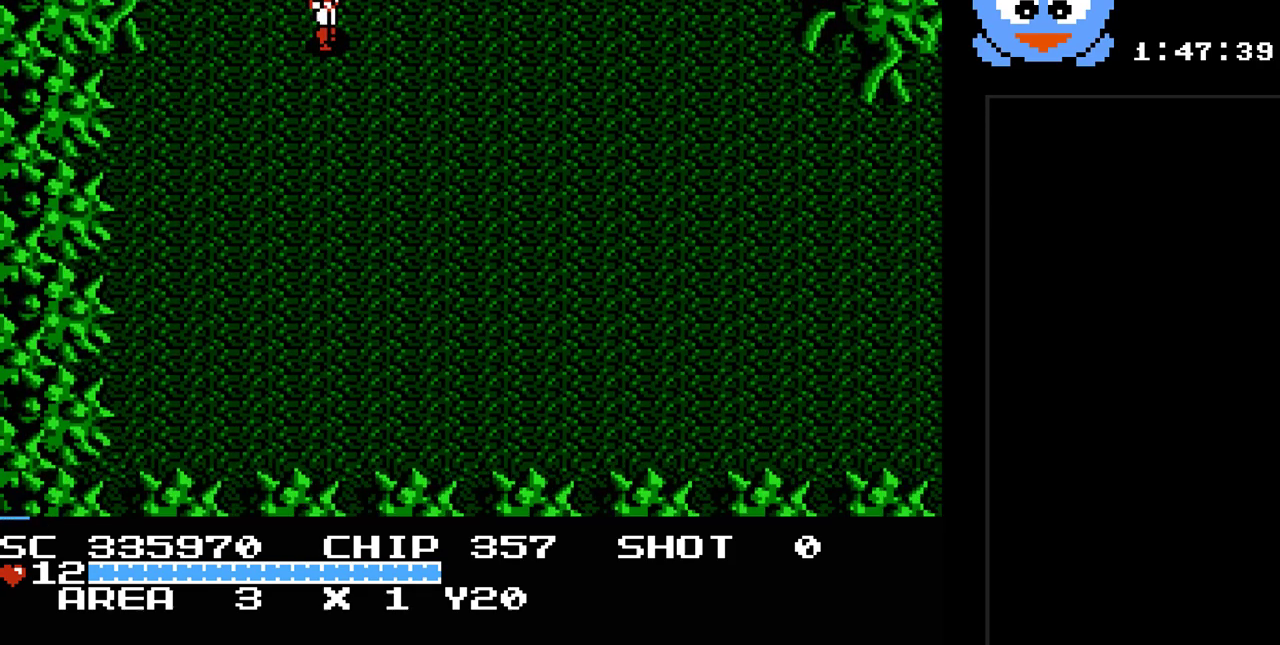
{"buttons": ["DPAD_DOWN", "DPAD_RIGHT"], "events": []}
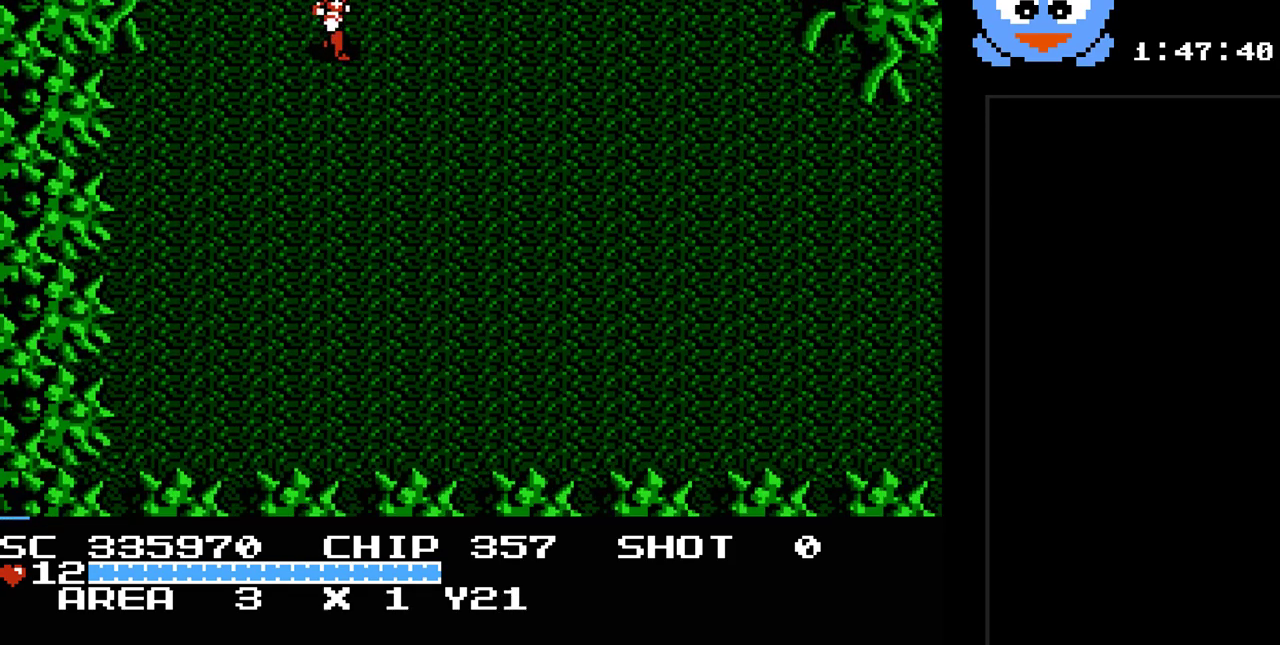
{"buttons": ["DPAD_DOWN", "DPAD_RIGHT"], "events": []}
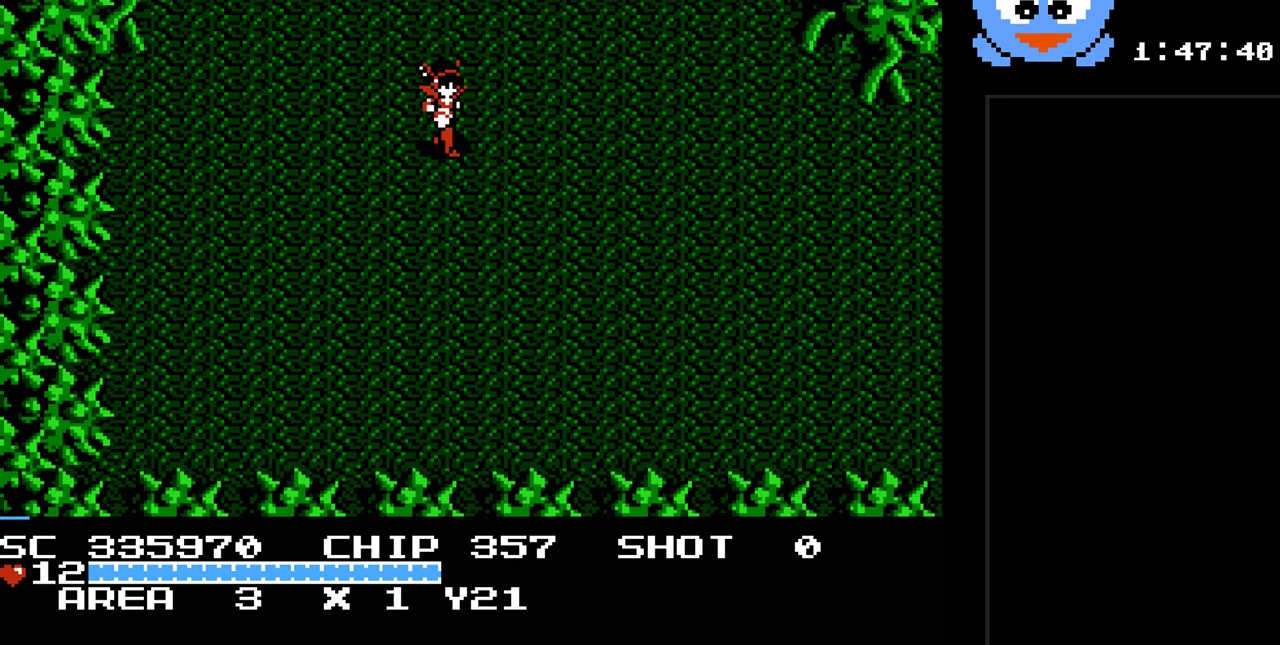
{"buttons": ["DPAD_DOWN", "DPAD_RIGHT"], "events": [[100, "DPAD_DOWN", "up"], [483, "DPAD_DOWN", "down"]]}
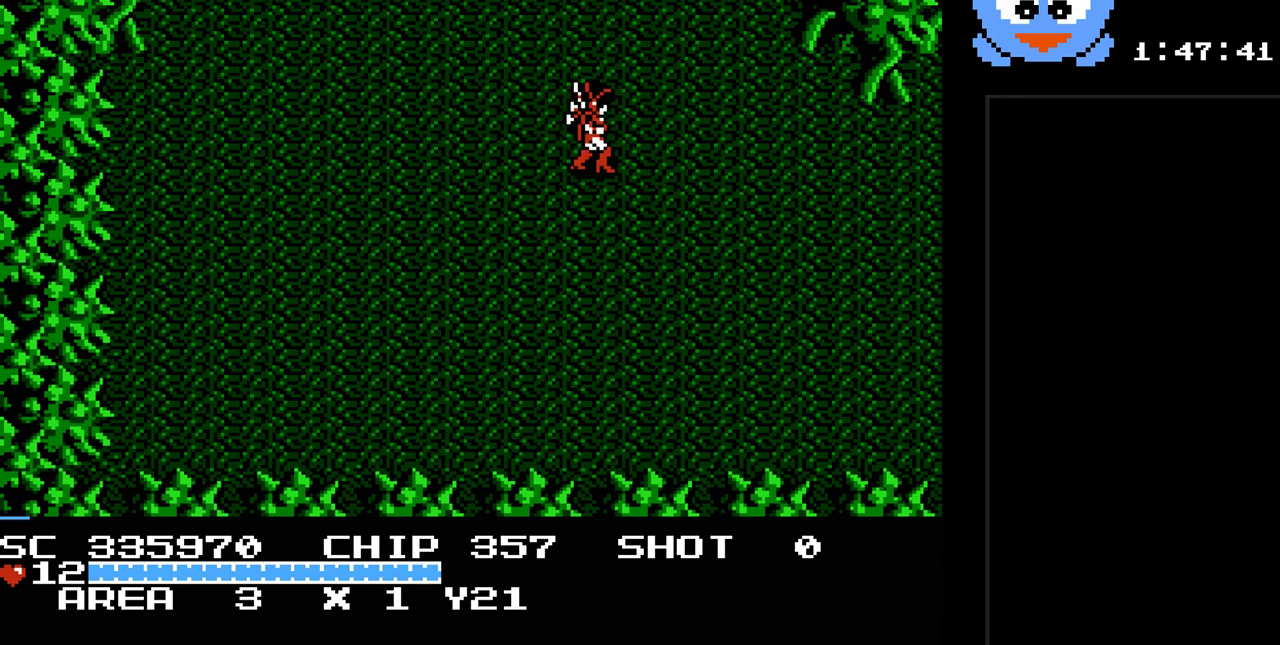
{"buttons": ["Y", "DPAD_LEFT"], "events": [[83, "DPAD_RIGHT", "up"], [150, "DPAD_RIGHT", "down"], [433, "DPAD_DOWN", "up"], [433, "DPAD_RIGHT", "up"], [467, "DPAD_LEFT", "down"], [467, "Y", "down"]]}
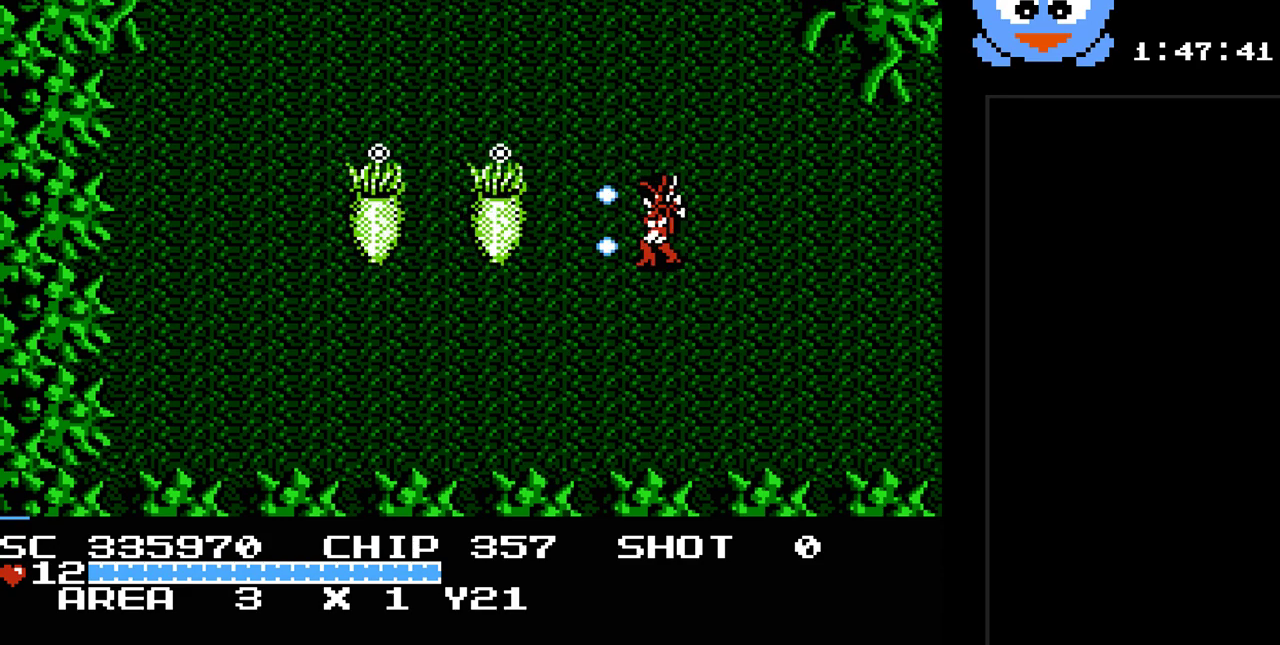
{"buttons": ["Y"], "events": [[33, "DPAD_LEFT", "up"]]}
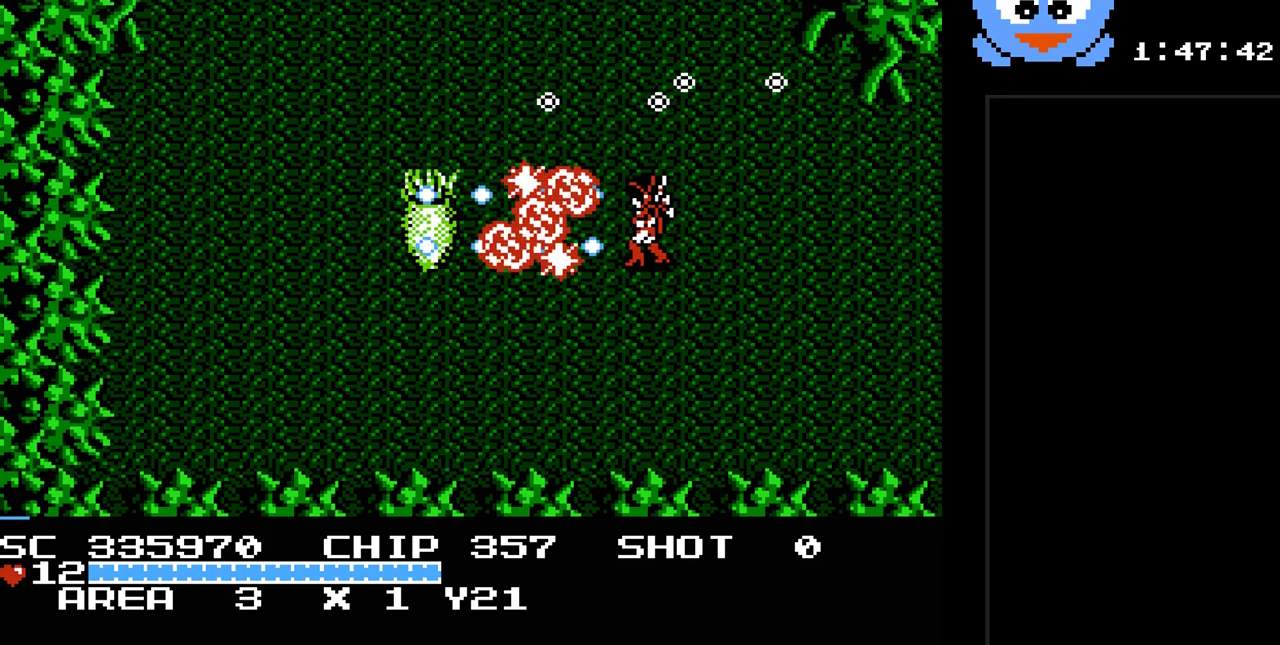
{"buttons": ["Y"], "events": []}
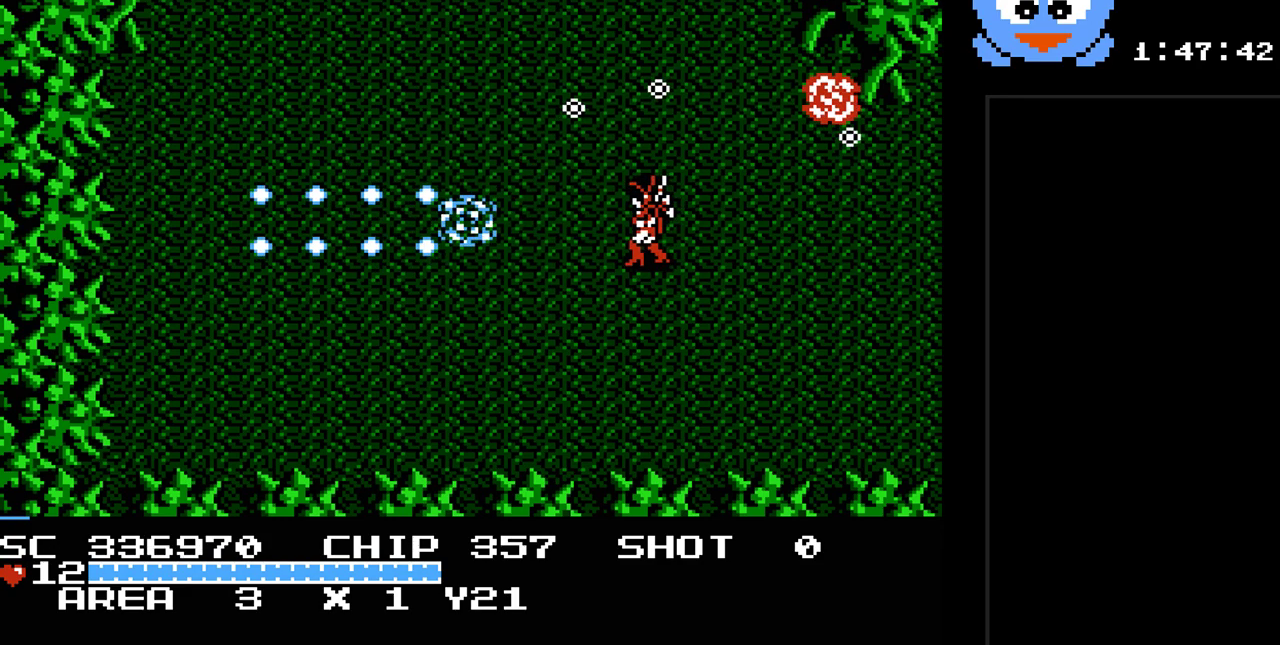
{"buttons": ["Y"], "events": []}
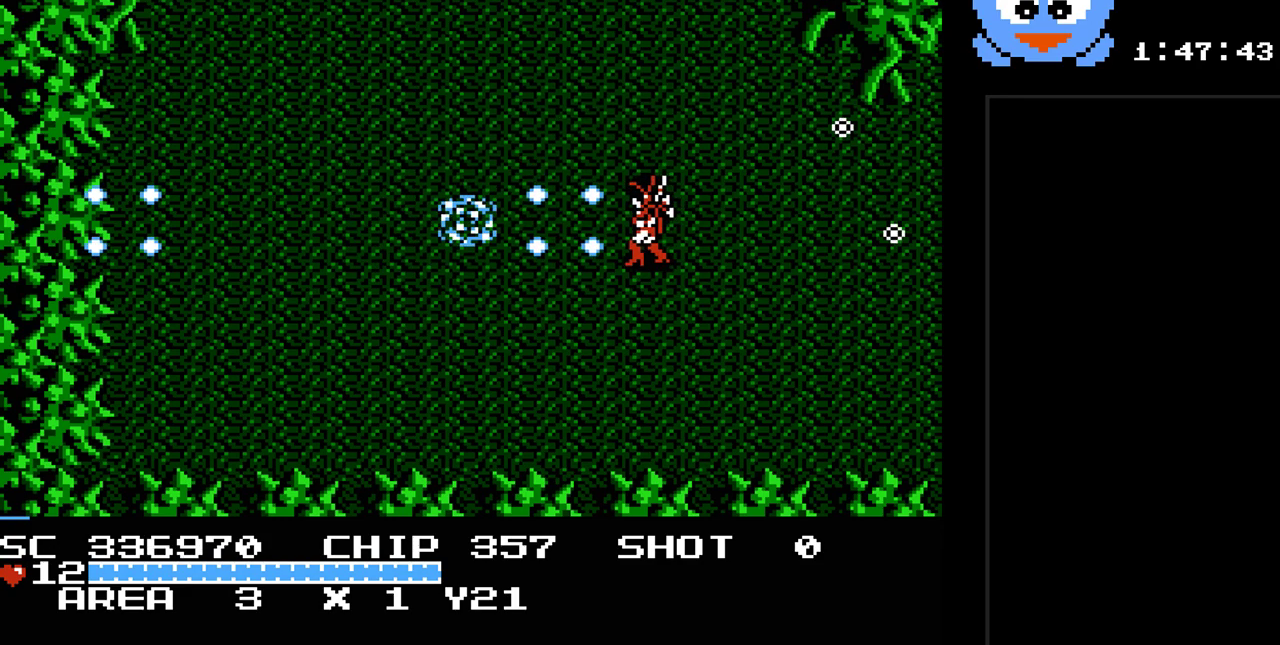
{"buttons": ["DPAD_RIGHT"], "events": [[200, "Y", "up"], [450, "DPAD_RIGHT", "down"]]}
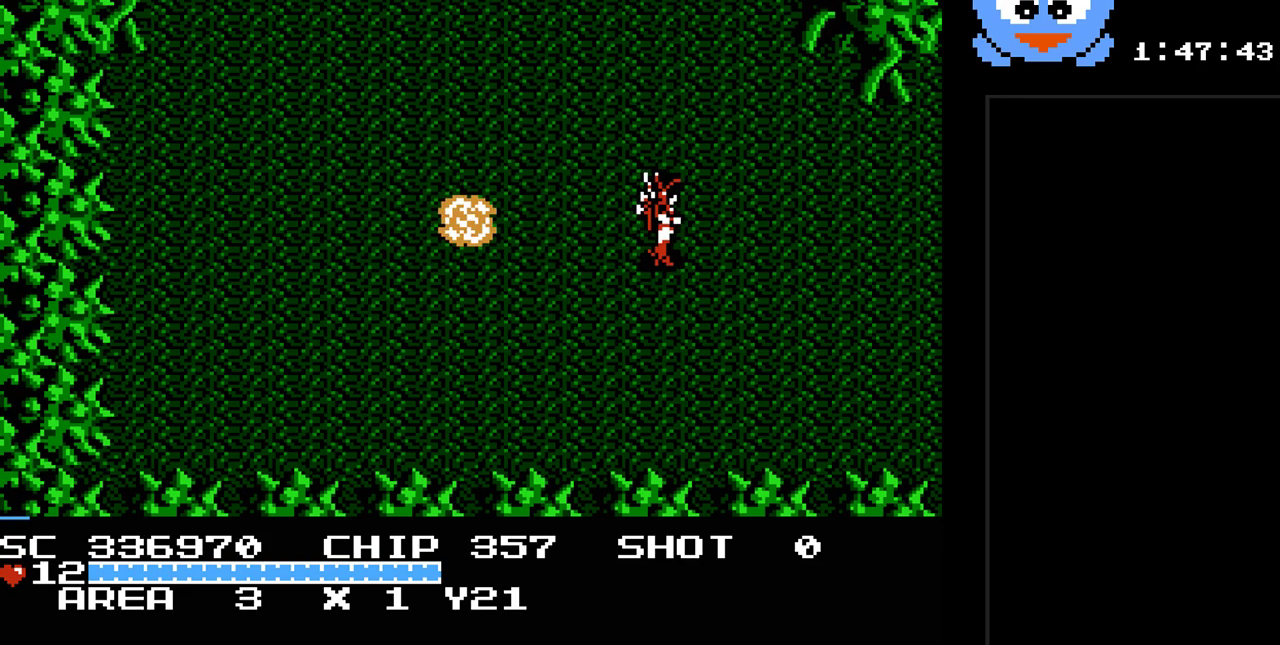
{"buttons": ["Y"], "events": [[150, "DPAD_RIGHT", "up"], [217, "DPAD_LEFT", "down"], [300, "Y", "down"], [433, "DPAD_LEFT", "up"]]}